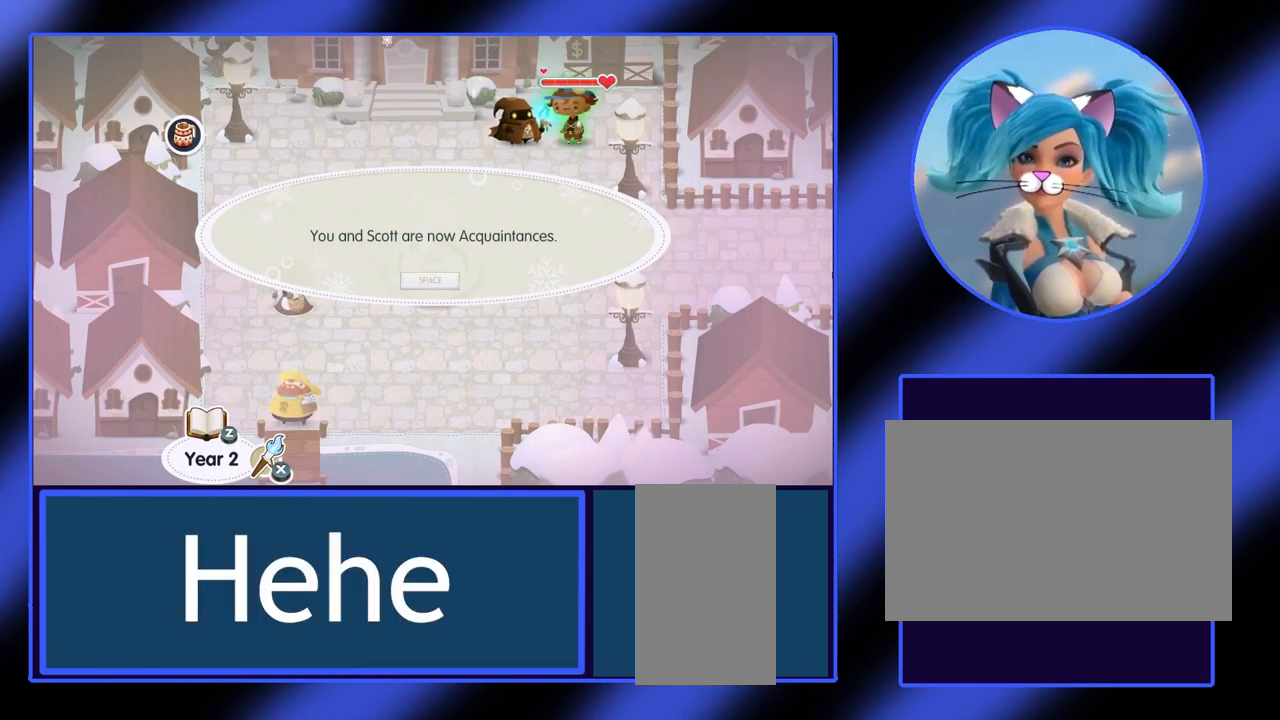
Gameplay with keyboard and mouse; each line is a JSON object with the keys and mouse buttons held at the frame after it. "events" lists presses ("down") and releases ("up") of "ctrl", "down", "escape", "left", "return", "right", "shift", "space", "up", "x", "z", "mouse_left", "mouse_wheel", "mouse_right", "mouse_mb4" and "mouse_mb5" between this image and that frame as [ms after this image, input, new state], when the widget could be followed in between. "mouse_left", "mouse_wheel", "mouse_right", "mouse_mb4", "mouse_mb5" = the "left", "wheel", "right", "mb4", "mb5" buttons of the "mouse" list. No other keys are recorded. "wheel" means that the mouse wheel is clicked or scrolled. Not read: mouse_move.
{"keys": ["space"], "mouse": [], "events": [[467, "space", "down"]]}
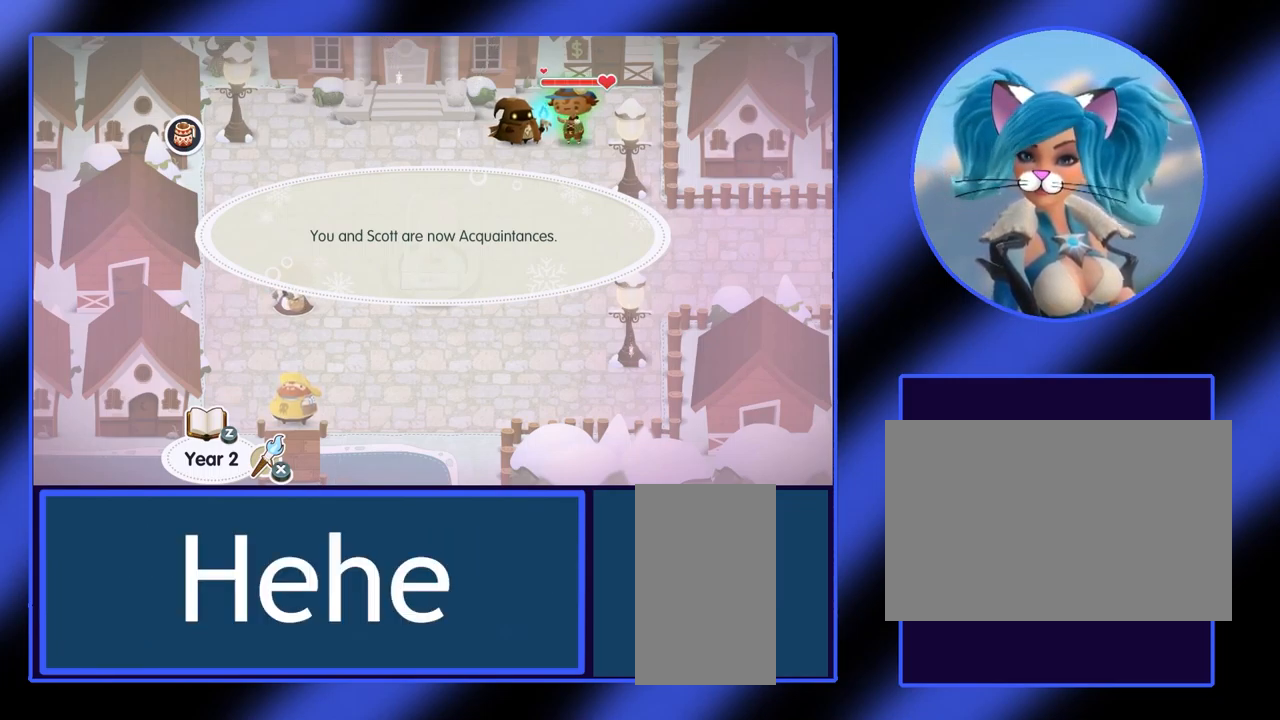
{"keys": [], "mouse": [], "events": [[33, "space", "up"]]}
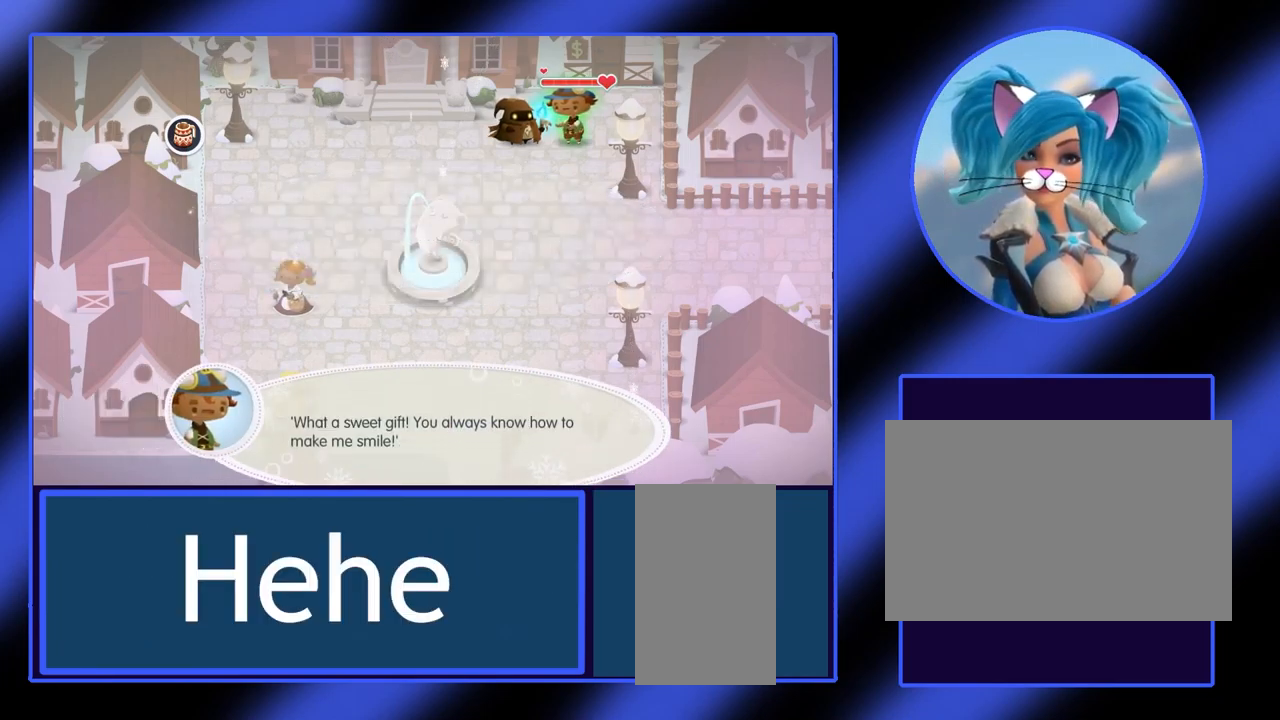
{"keys": [], "mouse": [], "events": []}
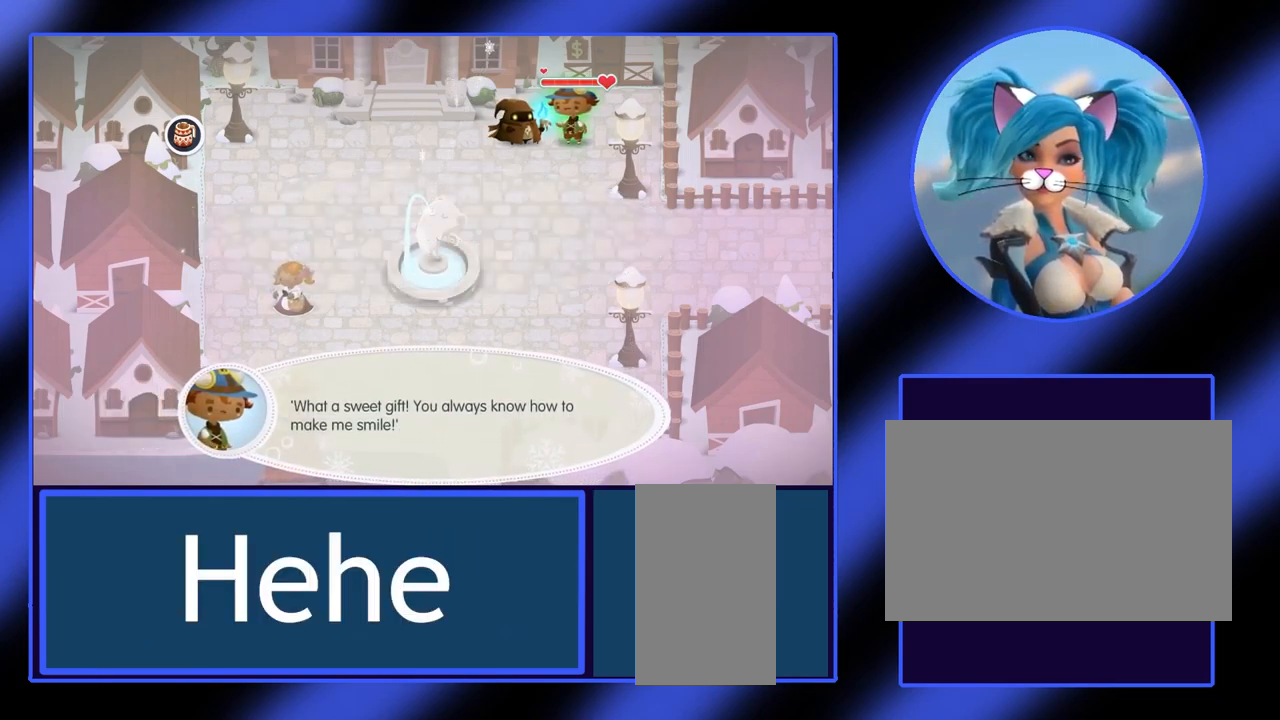
{"keys": [], "mouse": [], "events": []}
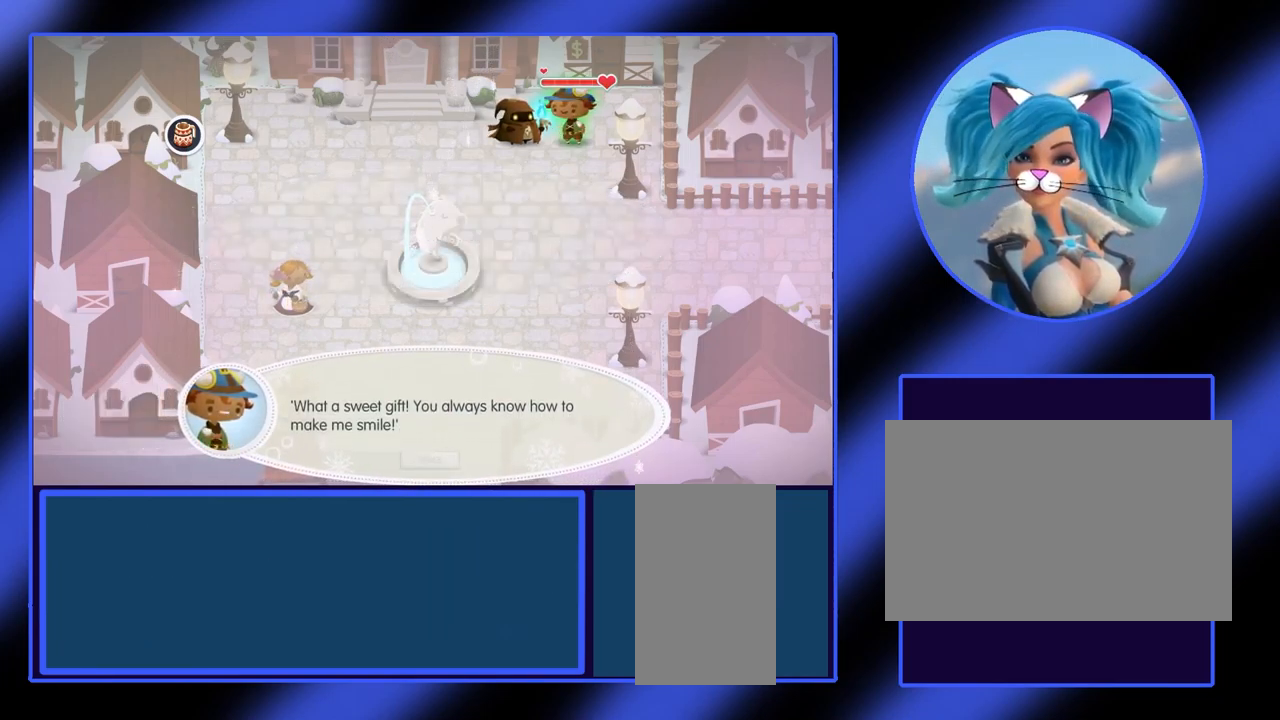
{"keys": [], "mouse": [], "events": []}
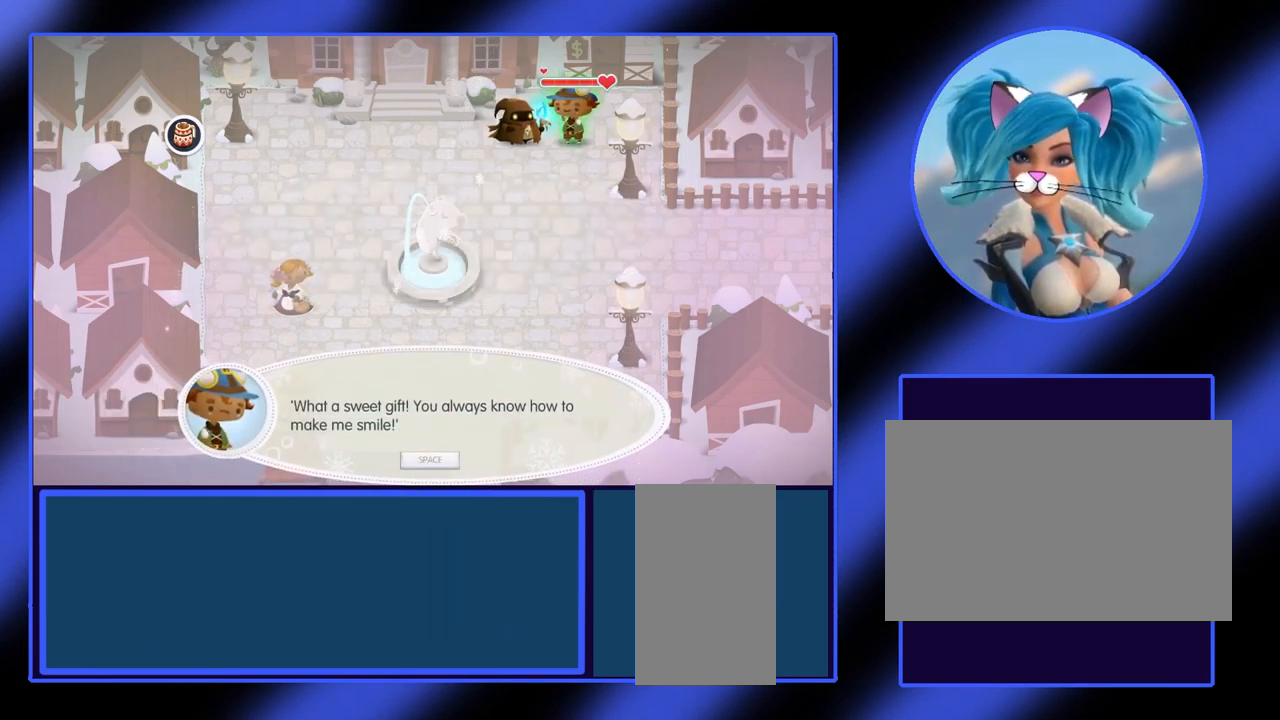
{"keys": [], "mouse": [], "events": []}
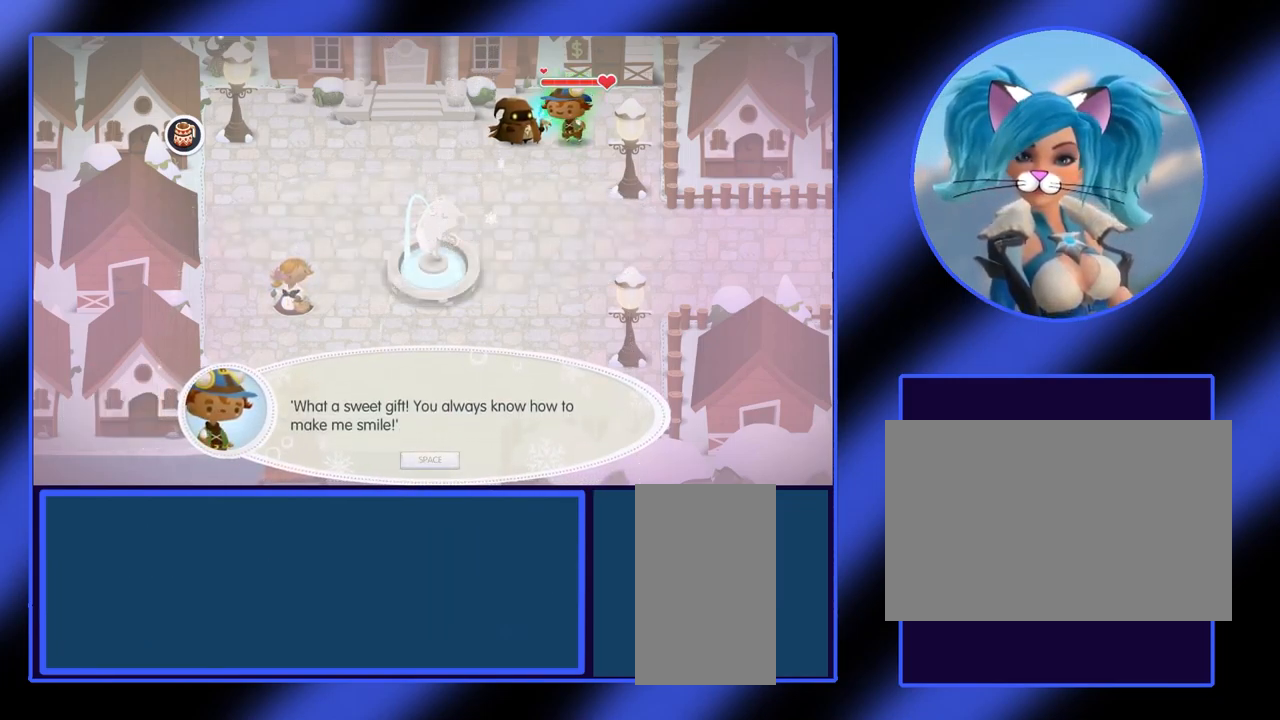
{"keys": [], "mouse": [], "events": []}
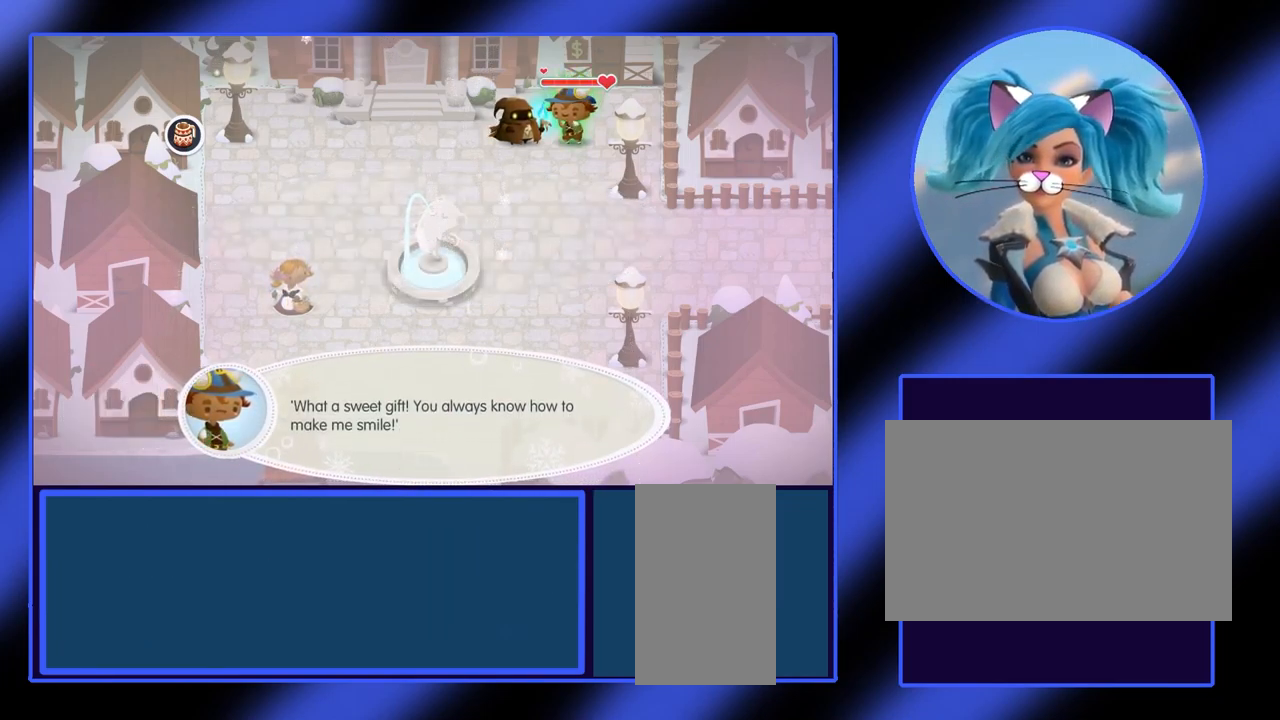
{"keys": [], "mouse": [], "events": [[300, "space", "down"], [400, "space", "up"]]}
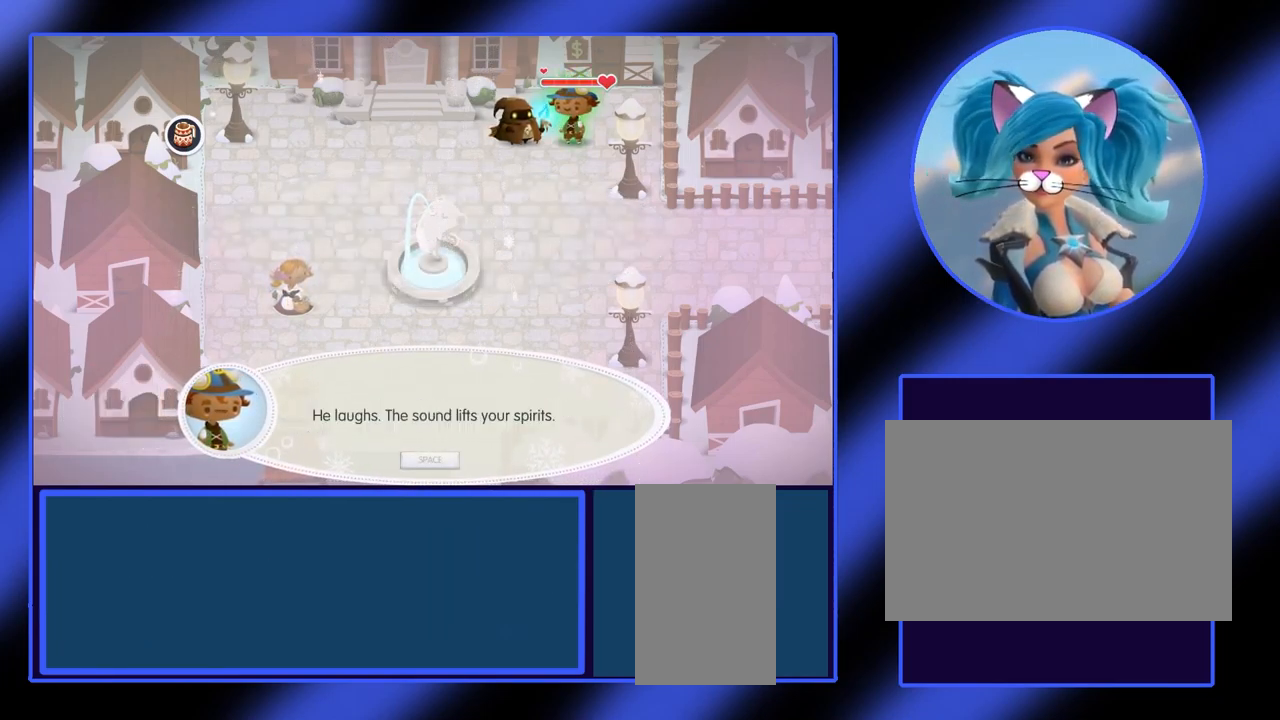
{"keys": [], "mouse": [], "events": []}
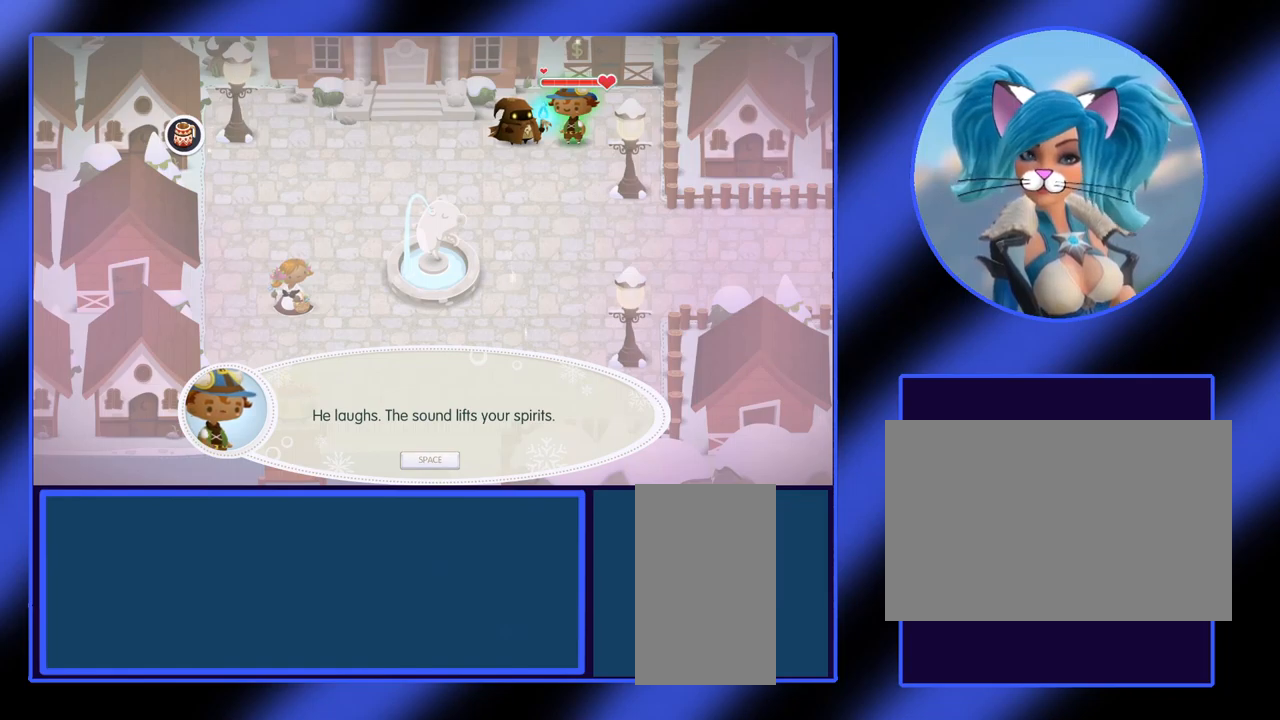
{"keys": [], "mouse": [], "events": []}
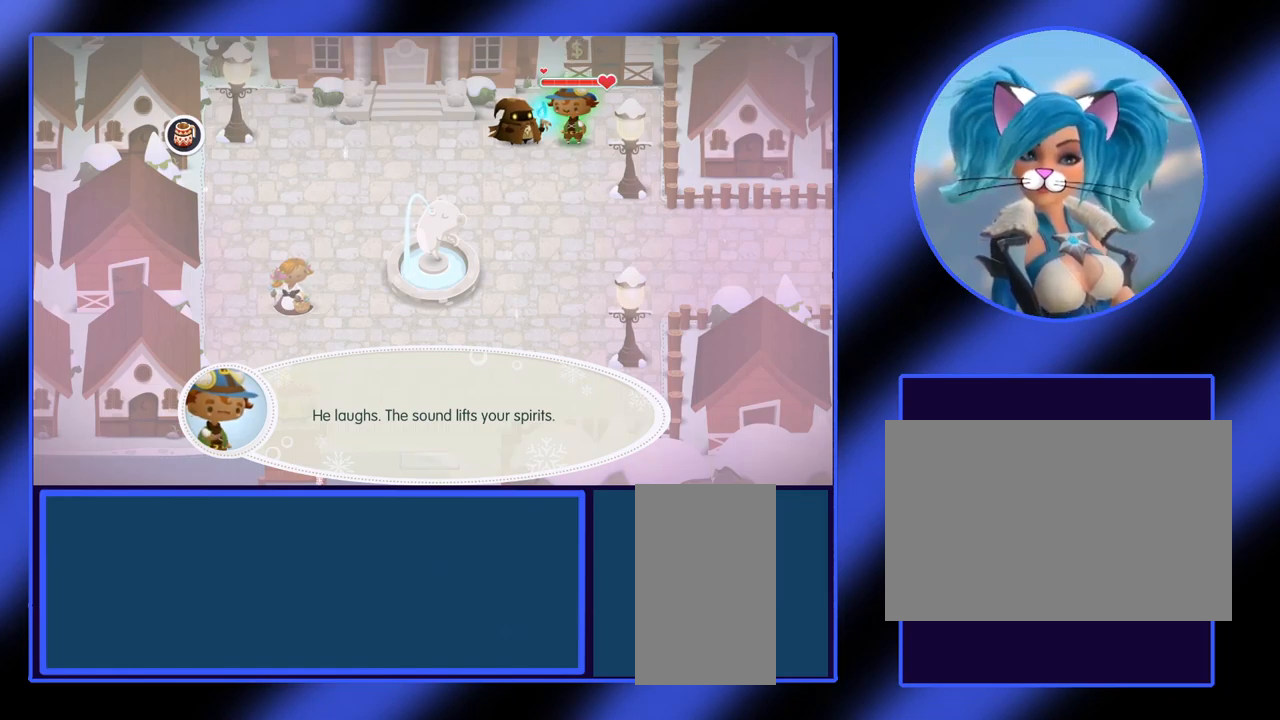
{"keys": [], "mouse": [], "events": []}
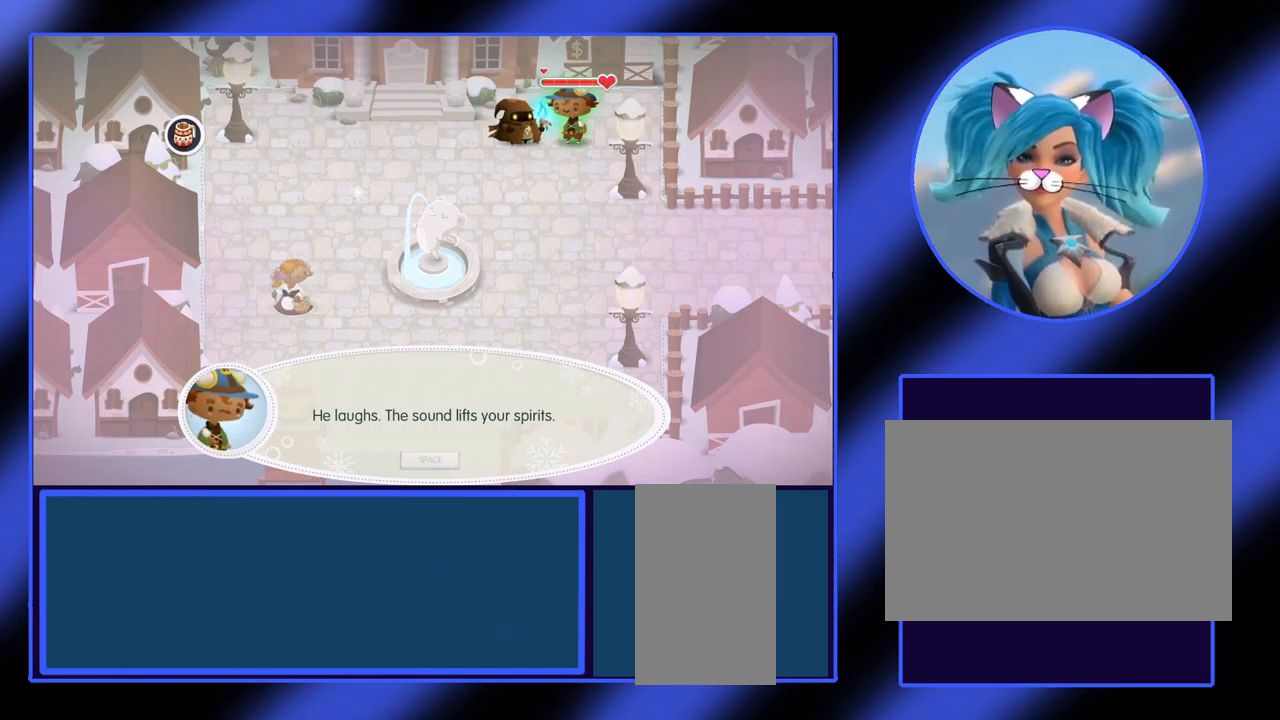
{"keys": ["space"], "mouse": [], "events": [[467, "space", "down"]]}
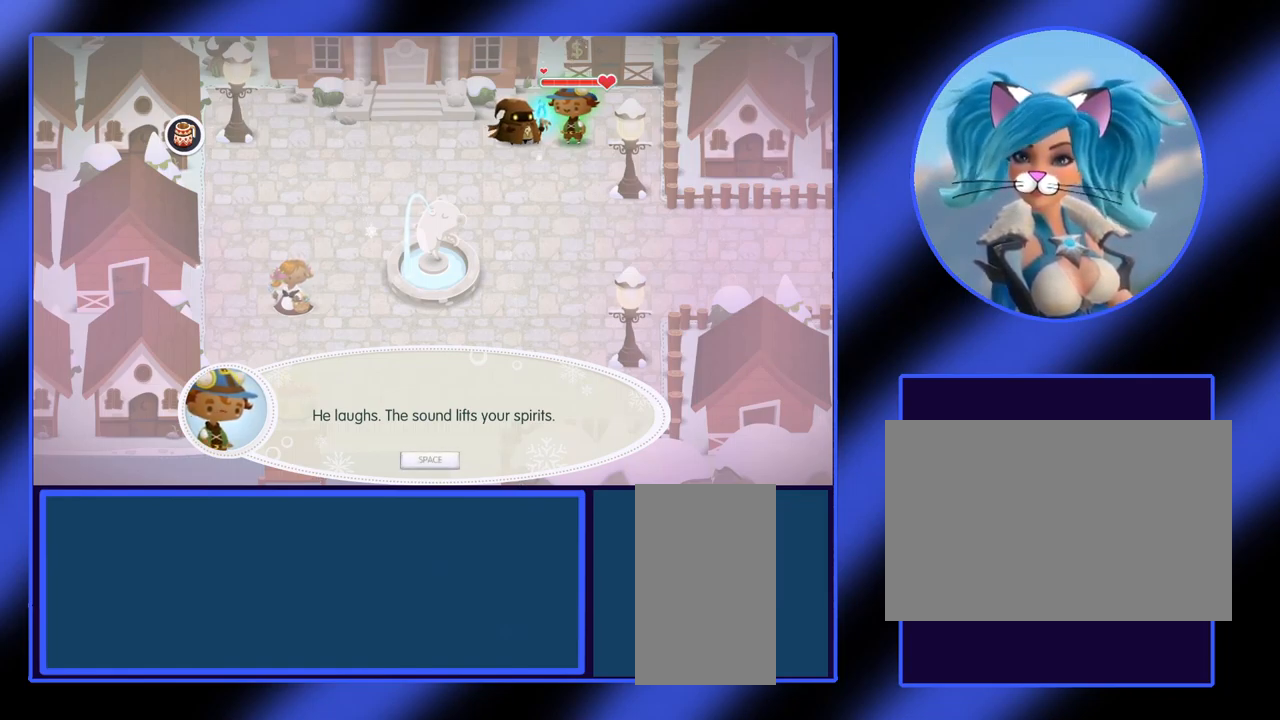
{"keys": [], "mouse": [], "events": [[67, "space", "up"]]}
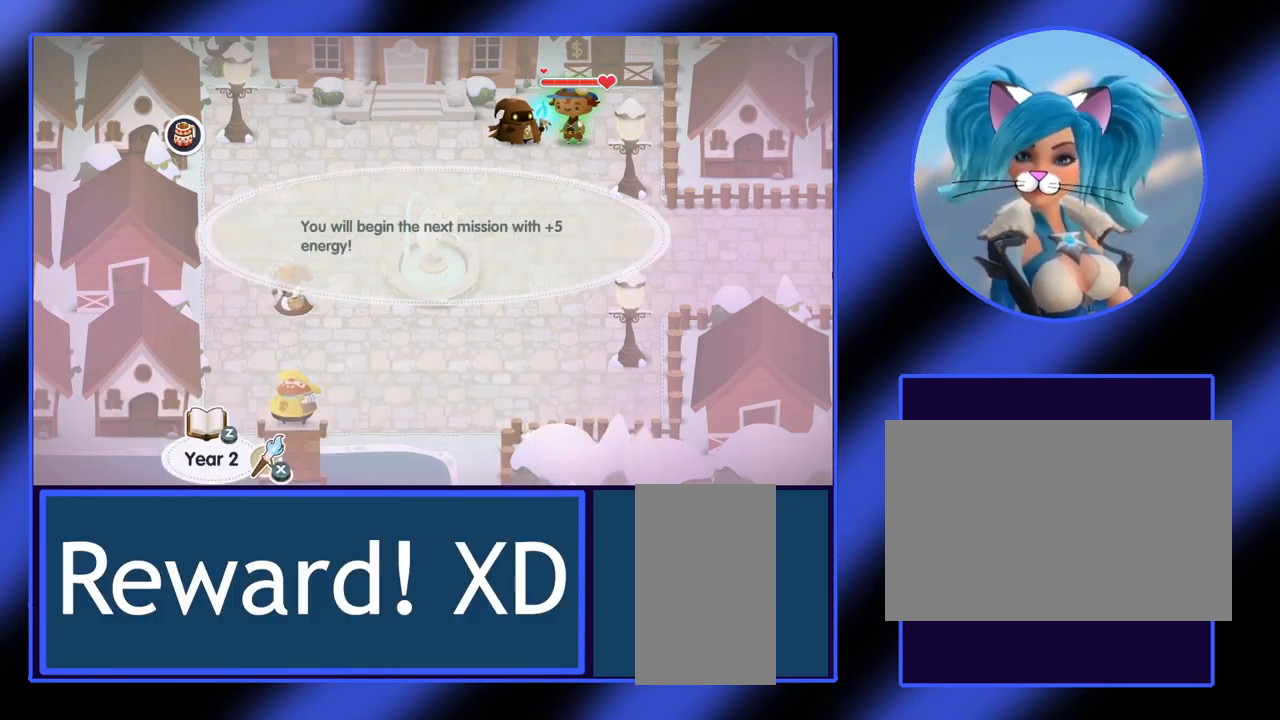
{"keys": [], "mouse": [], "events": []}
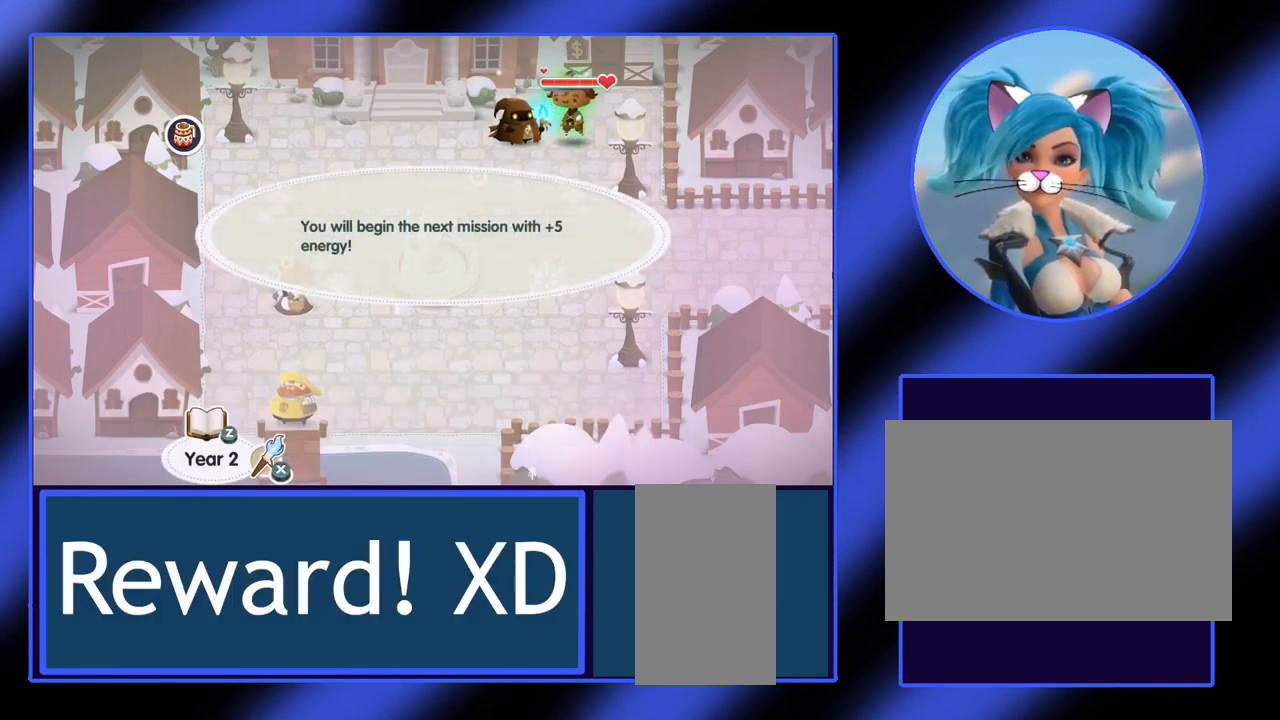
{"keys": [], "mouse": [], "events": []}
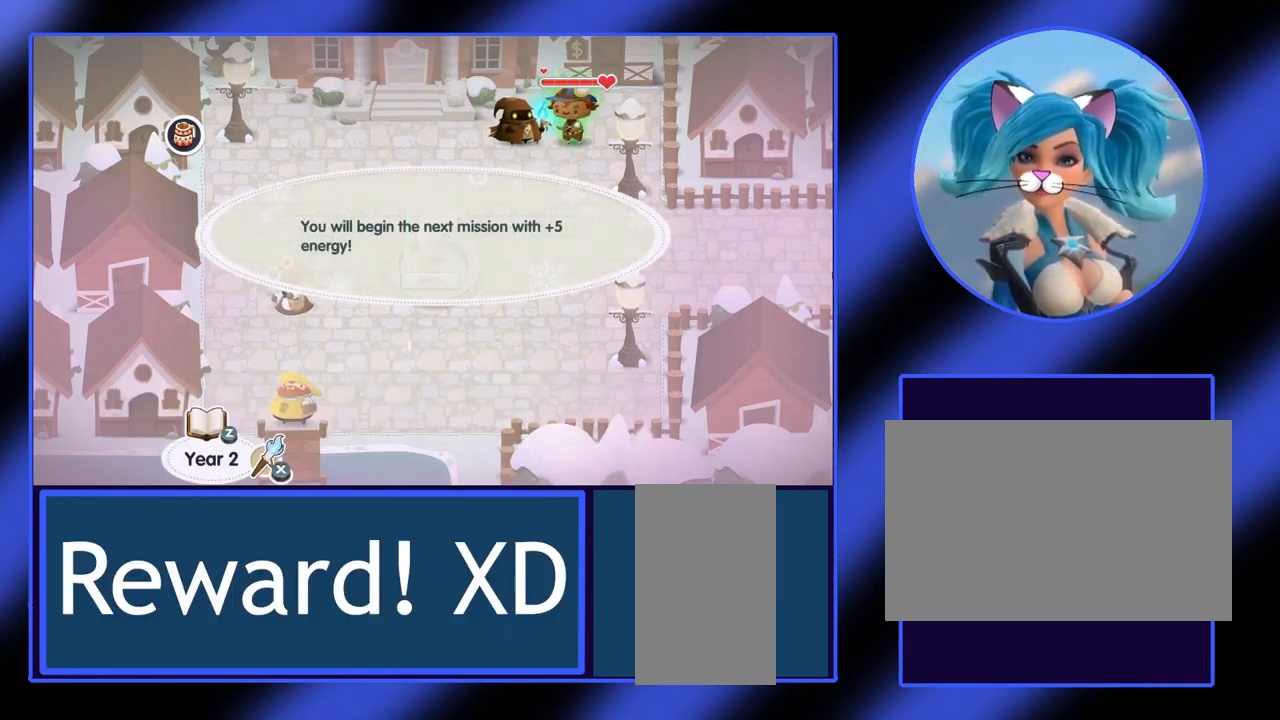
{"keys": [], "mouse": [], "events": []}
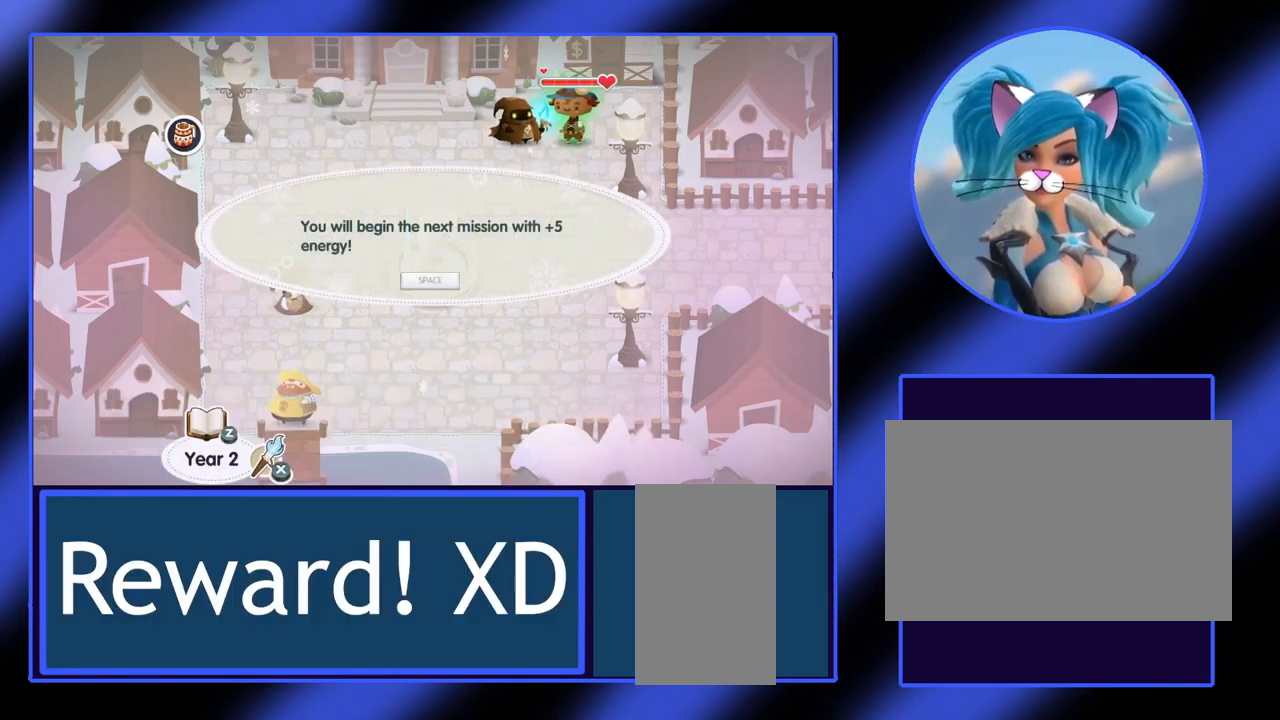
{"keys": [], "mouse": [], "events": []}
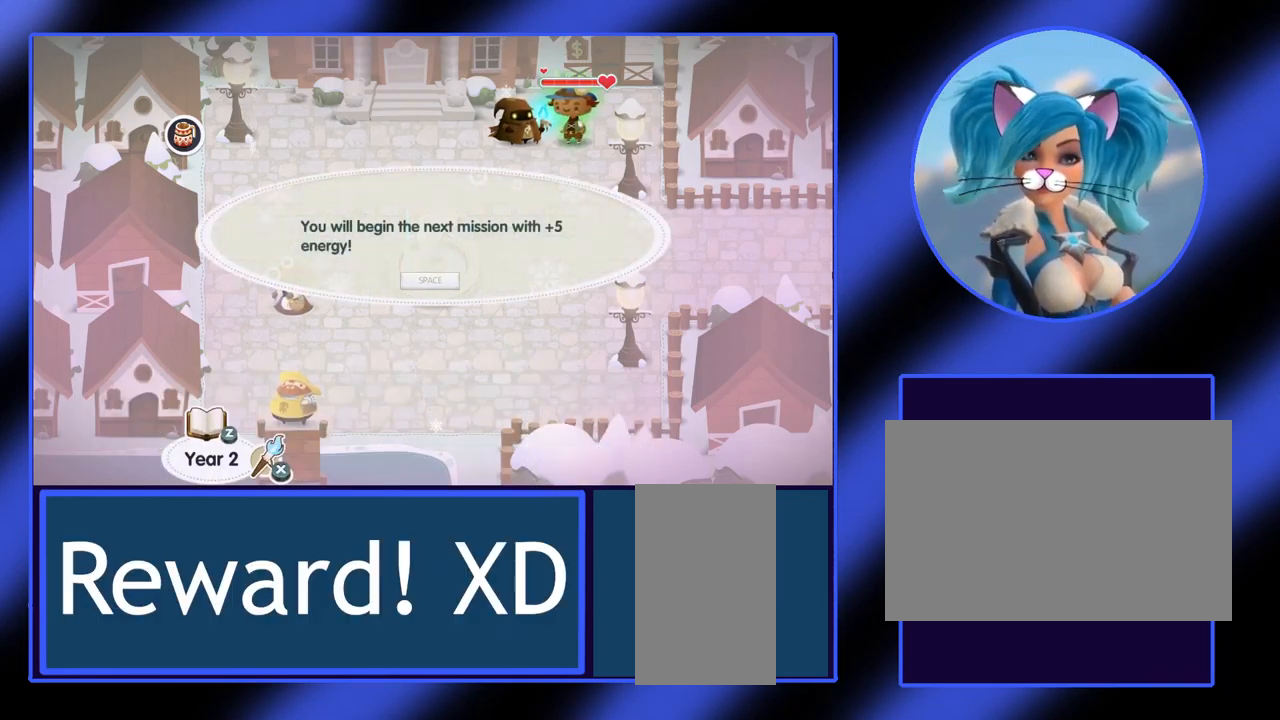
{"keys": [], "mouse": [], "events": []}
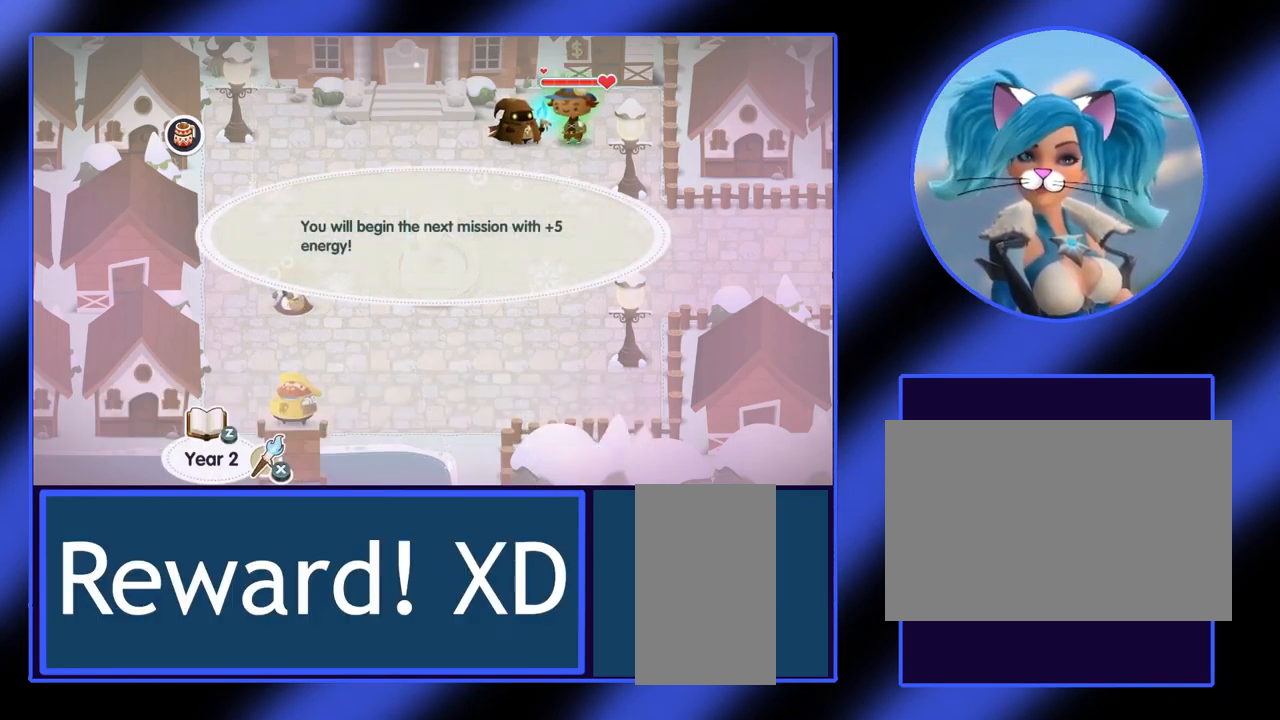
{"keys": [], "mouse": [], "events": []}
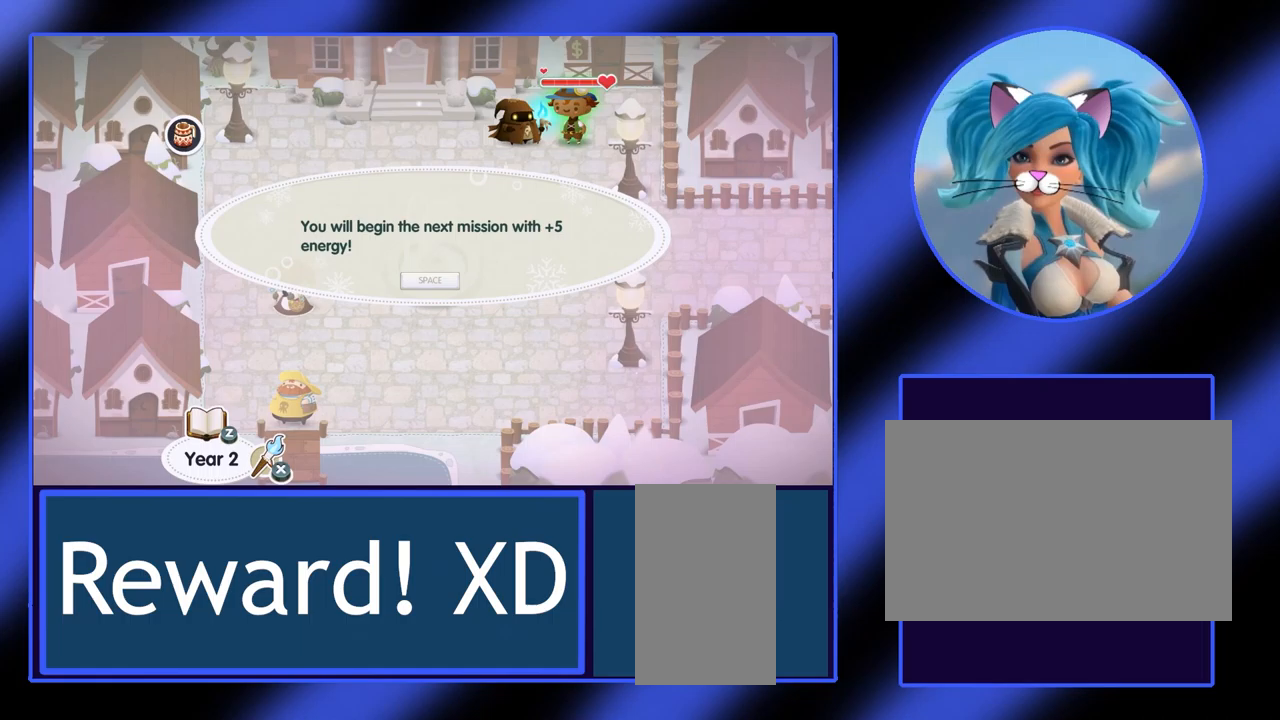
{"keys": [], "mouse": [], "events": []}
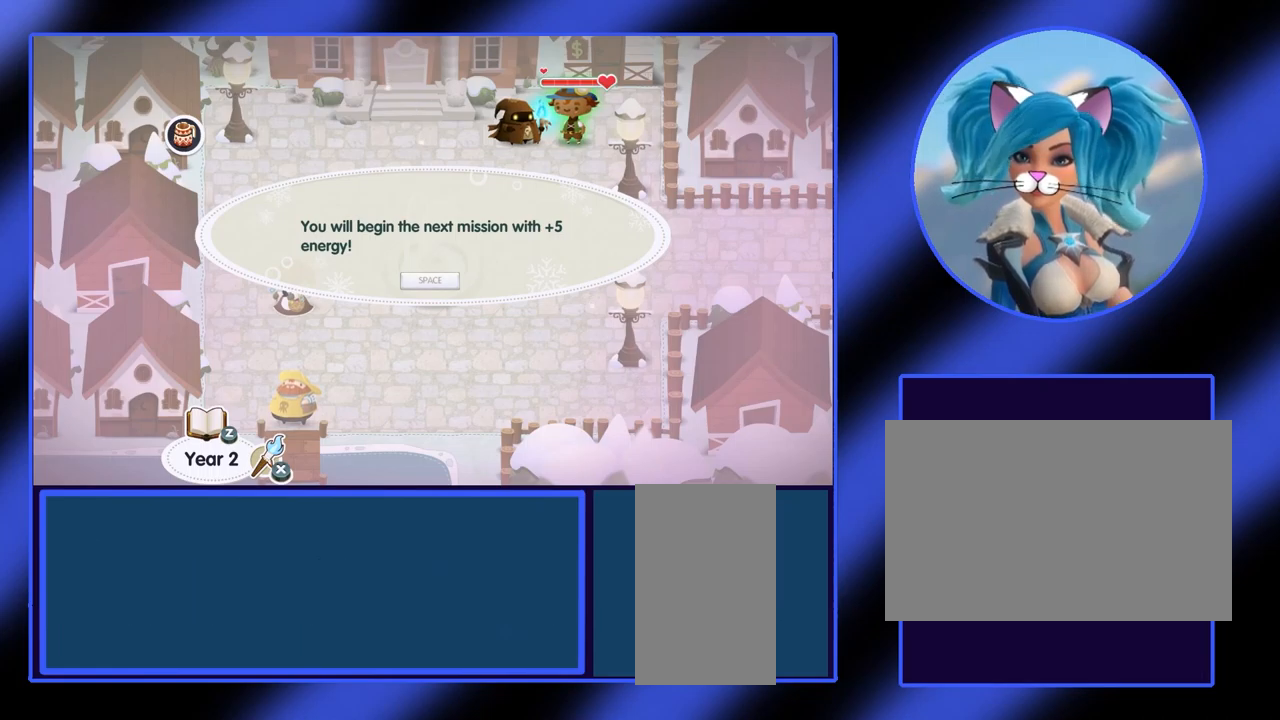
{"keys": [], "mouse": [], "events": [[100, "down", "down"], [200, "down", "up"]]}
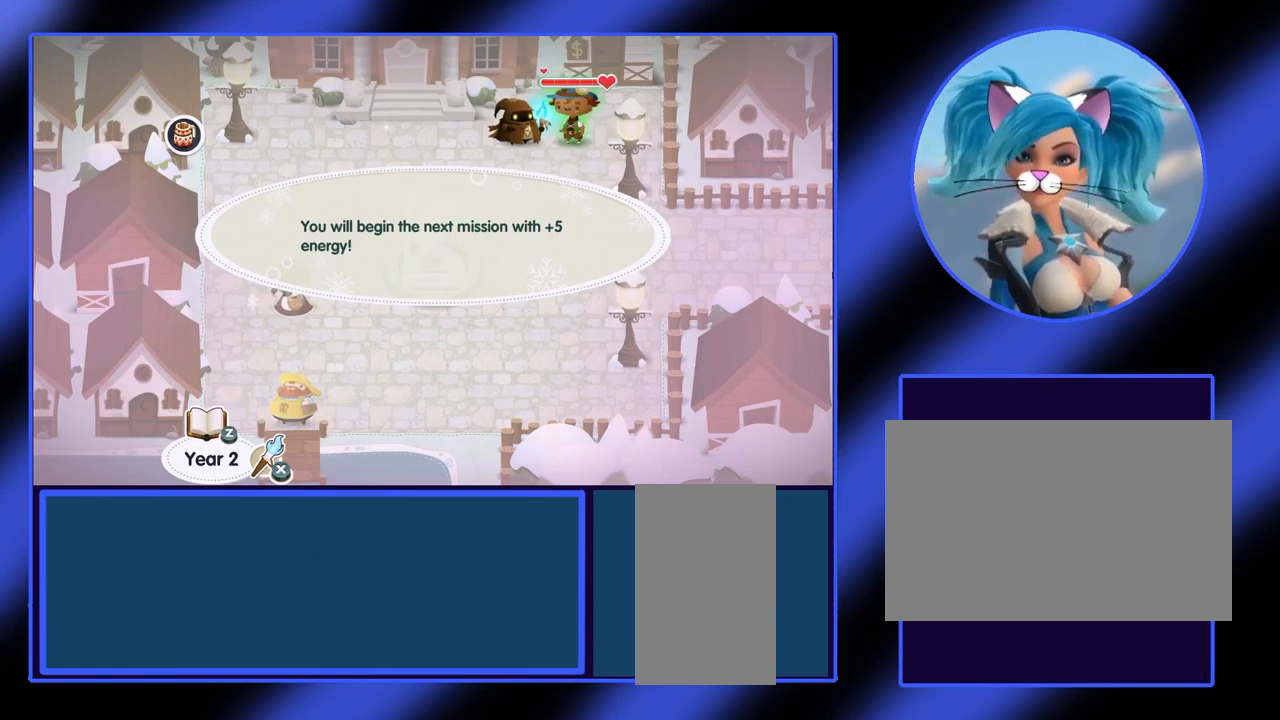
{"keys": ["space"], "mouse": [], "events": [[467, "space", "down"]]}
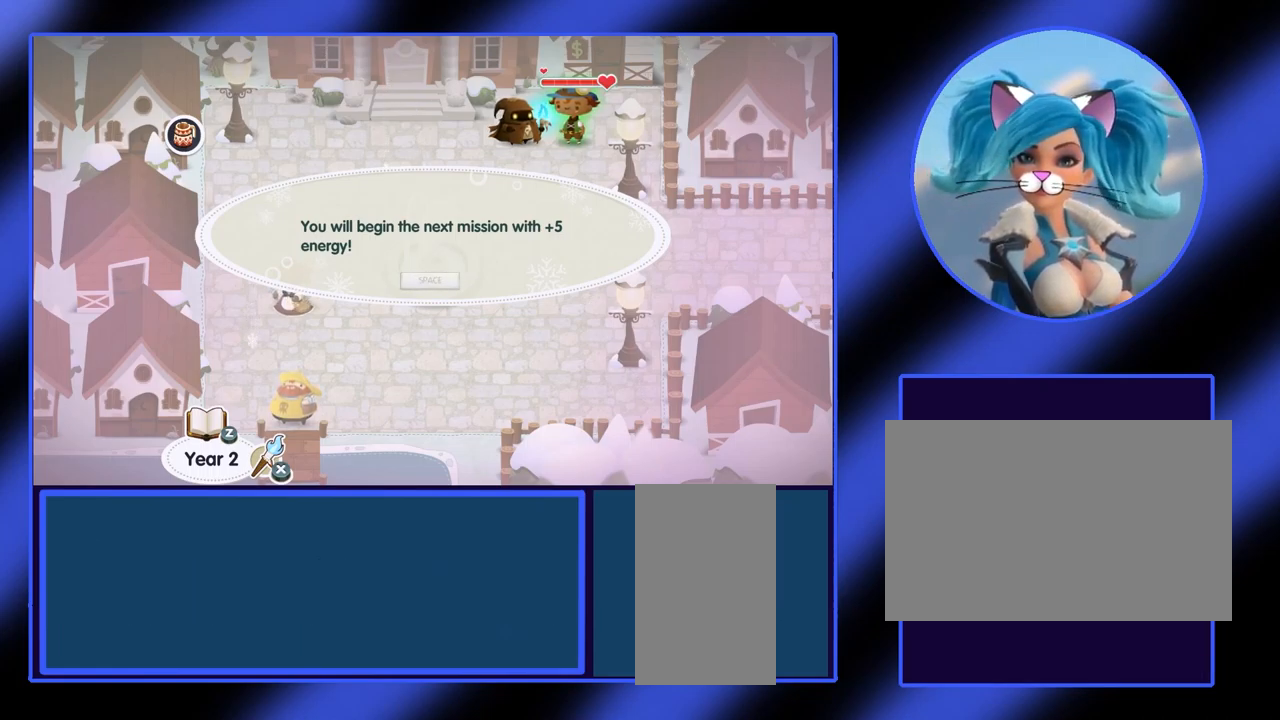
{"keys": [], "mouse": [], "events": [[67, "space", "up"]]}
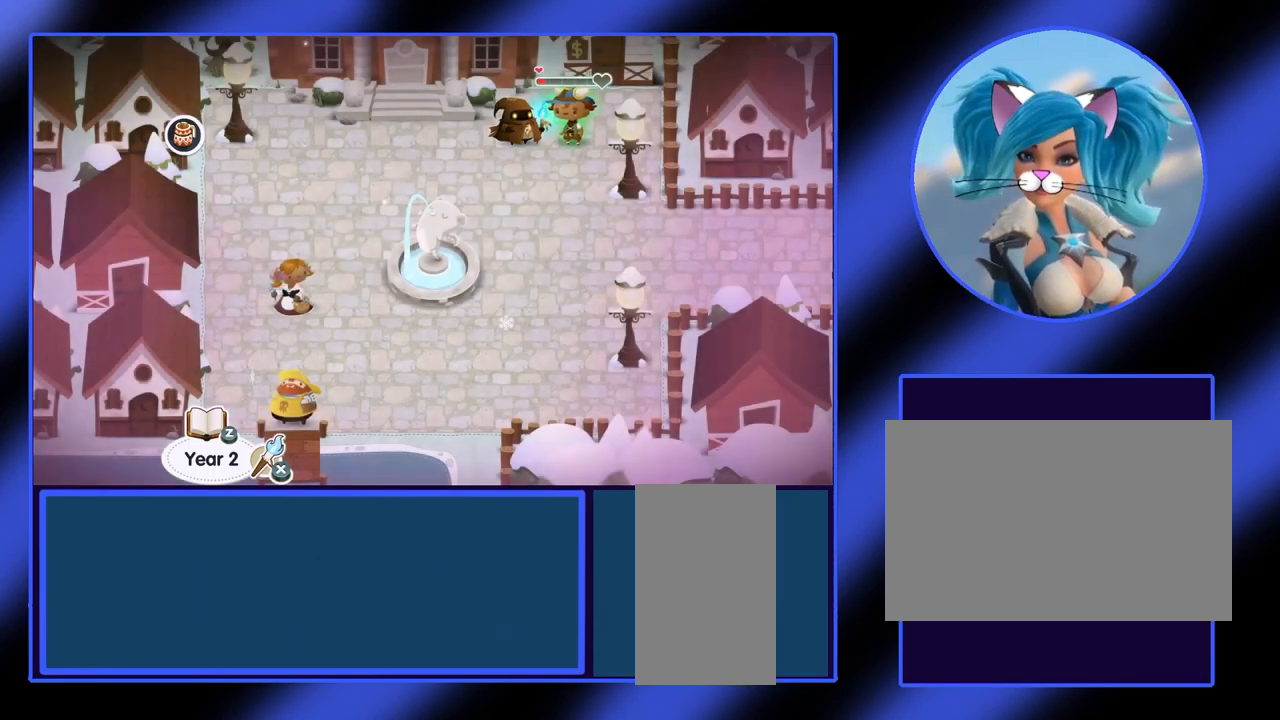
{"keys": ["down"], "mouse": [], "events": [[467, "down", "down"]]}
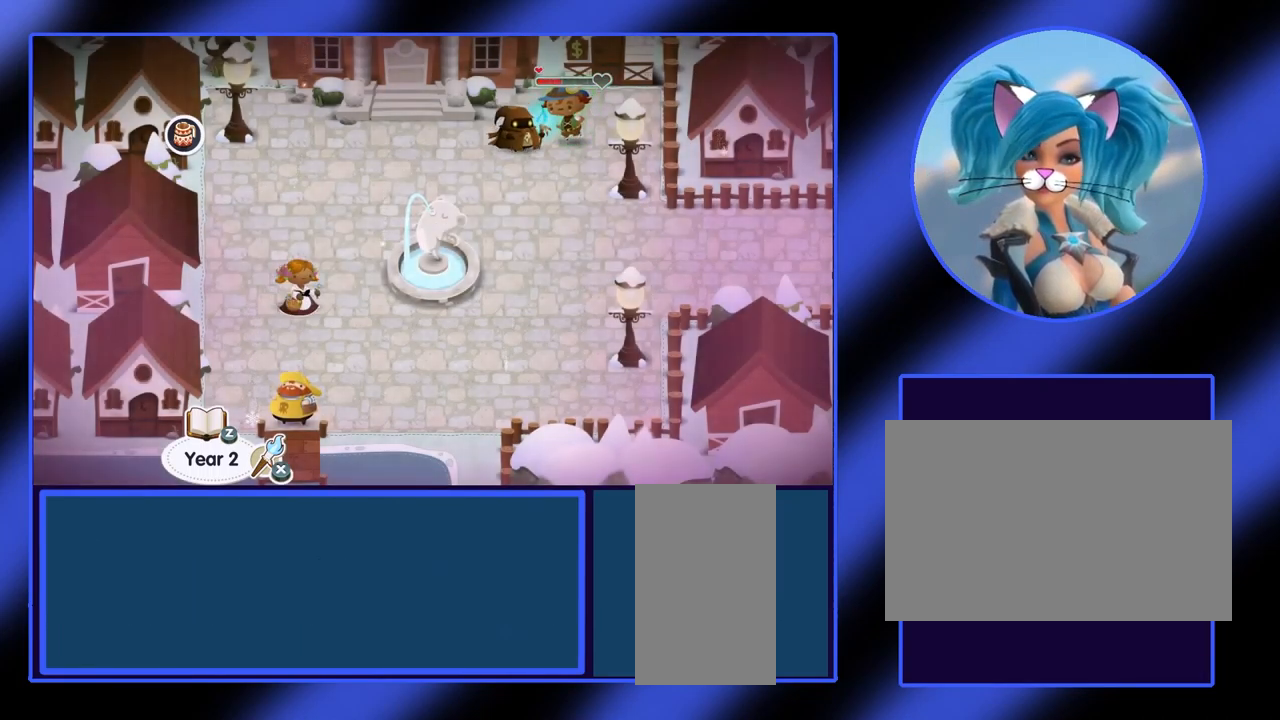
{"keys": [], "mouse": [], "events": [[267, "down", "up"]]}
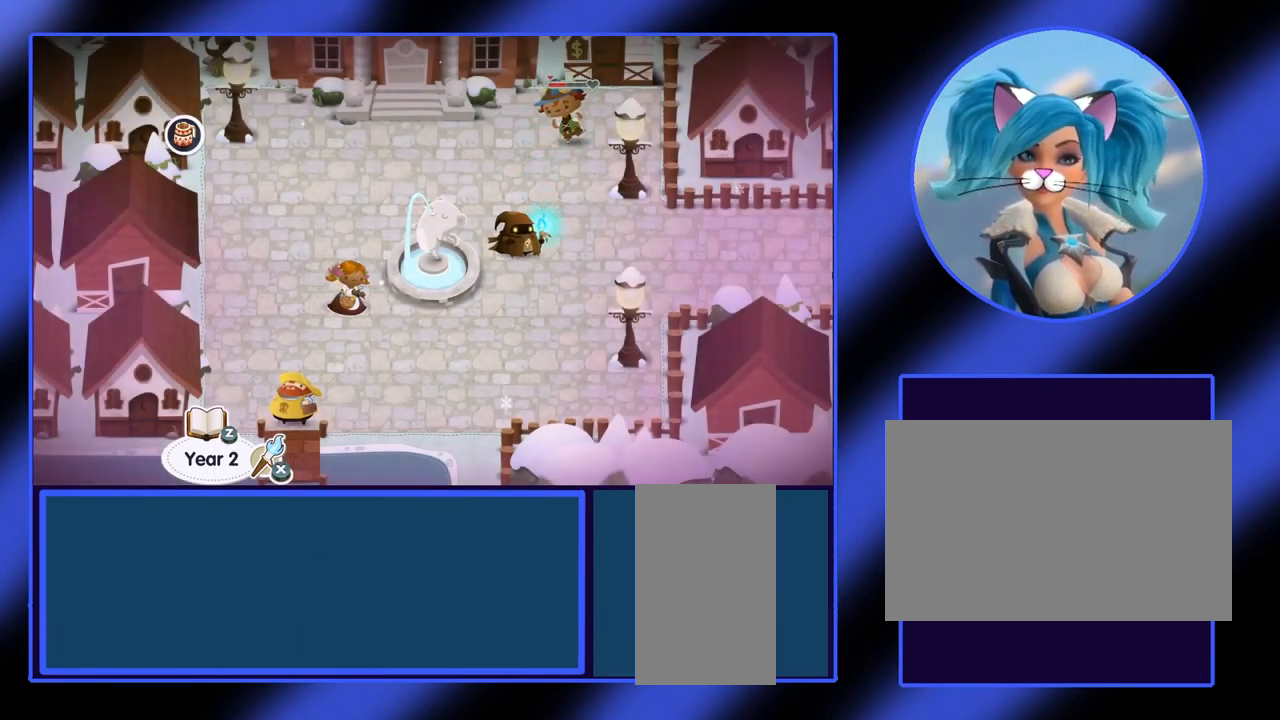
{"keys": [], "mouse": [], "events": [[200, "down", "down"], [333, "down", "up"]]}
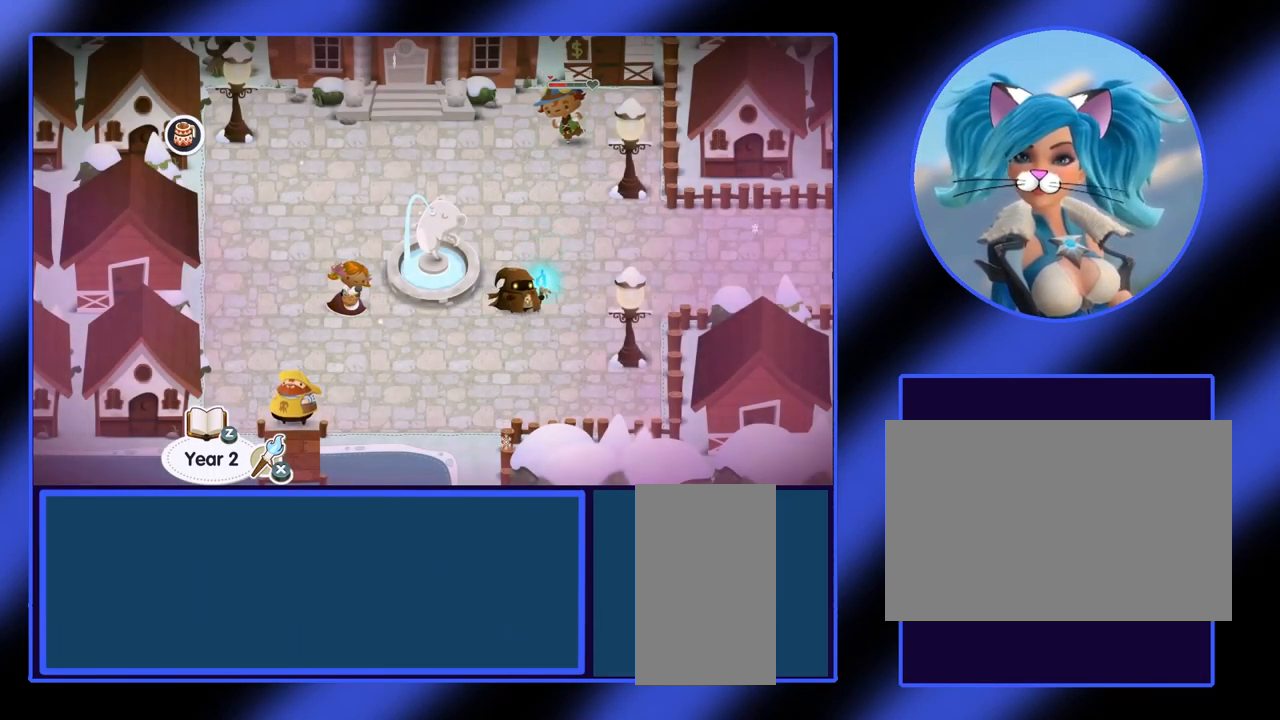
{"keys": [], "mouse": [], "events": []}
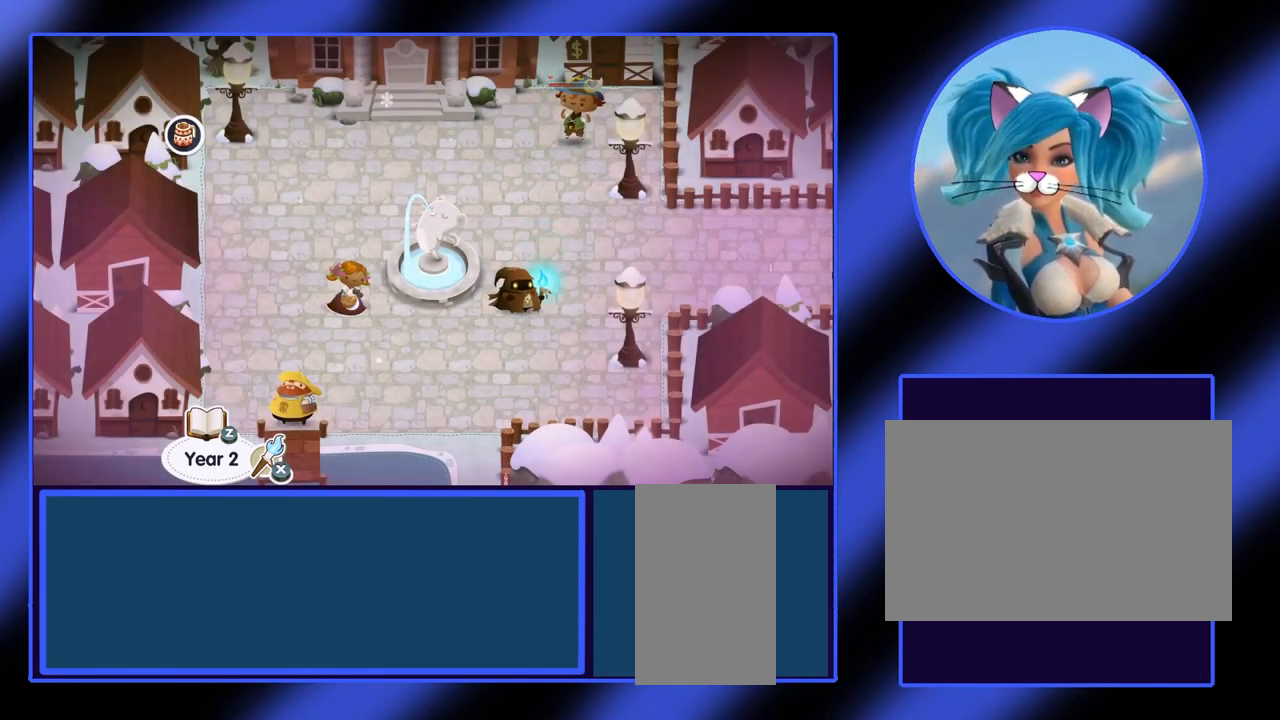
{"keys": [], "mouse": [], "events": [[100, "down", "down"], [200, "down", "up"]]}
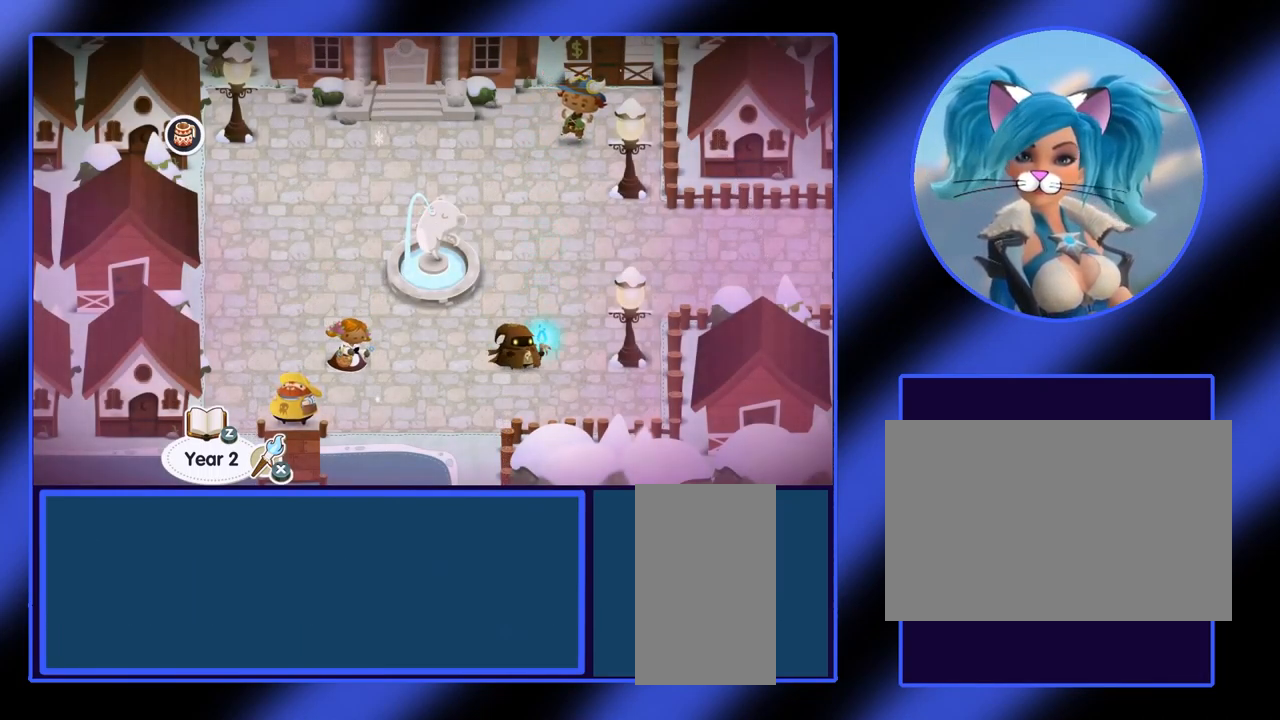
{"keys": ["up"], "mouse": [], "events": [[267, "right", "down"], [433, "right", "up"], [467, "up", "down"]]}
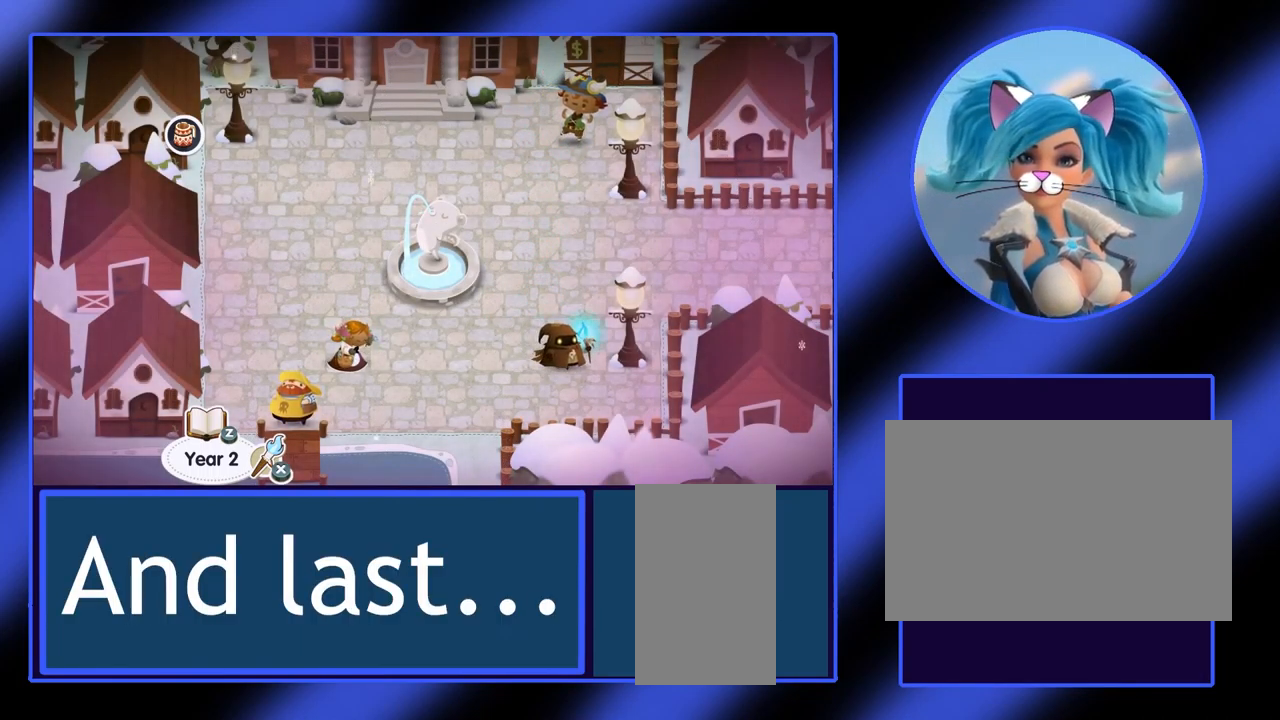
{"keys": ["right"], "mouse": [], "events": [[267, "up", "up"], [433, "right", "down"]]}
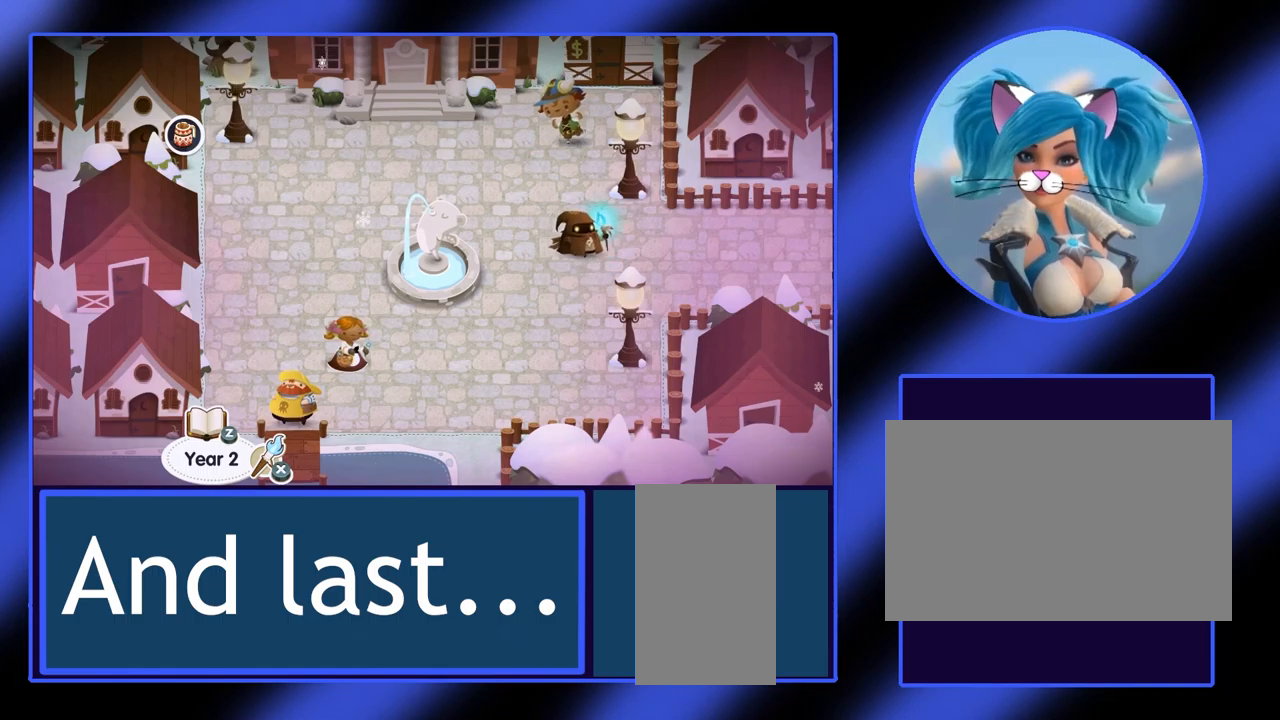
{"keys": [], "mouse": [], "events": [[133, "right", "up"]]}